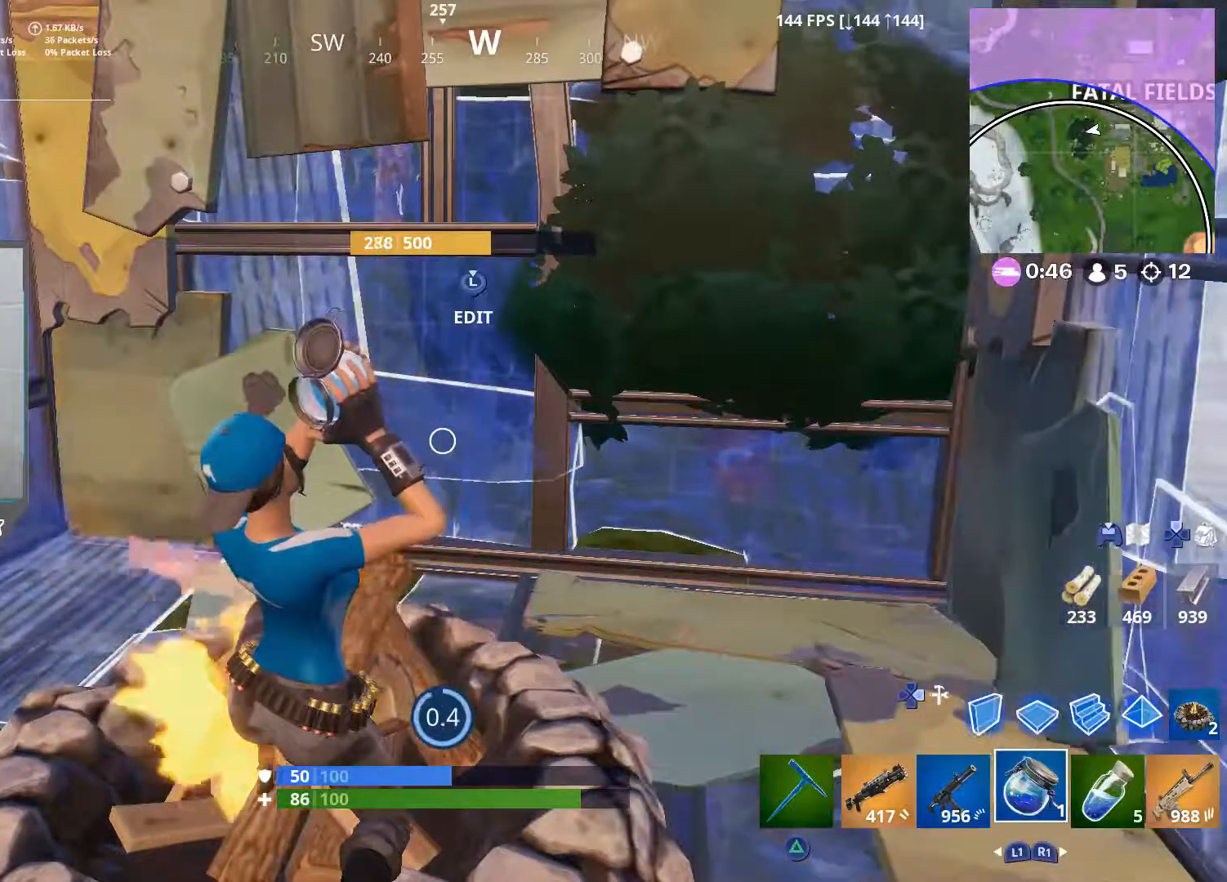
Gameplay with a controller (PlayStation layout); each line is a JSON object with the inputs held at the frame after it. "events" lists button and stick changes between this image and that frame as [ms after this image, input, new state], when the widget could be followed in between.
{"buttons": [], "left_stick": "center", "right_stick": "center", "events": []}
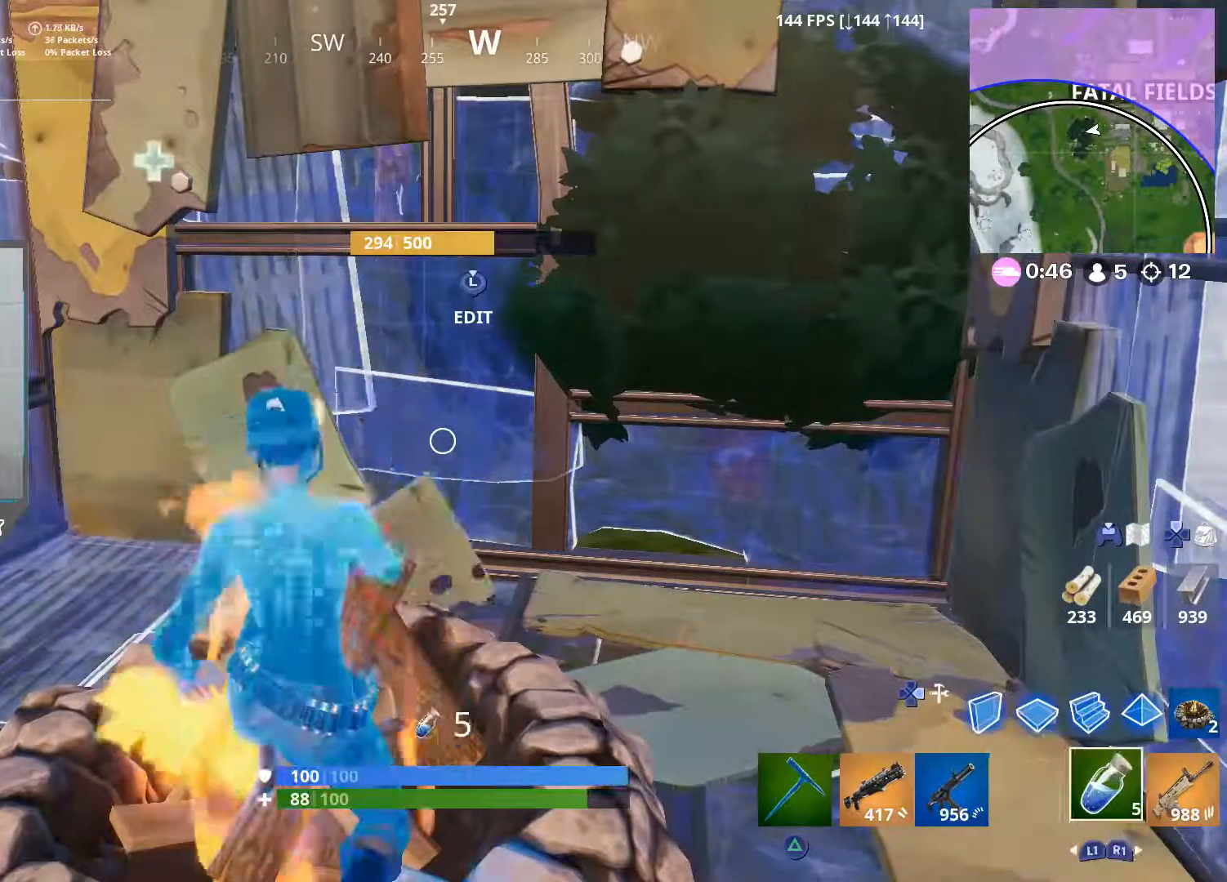
{"buttons": [], "left_stick": "center", "right_stick": "center", "events": [[133, "right_stick", "left"], [417, "right_stick", "center"]]}
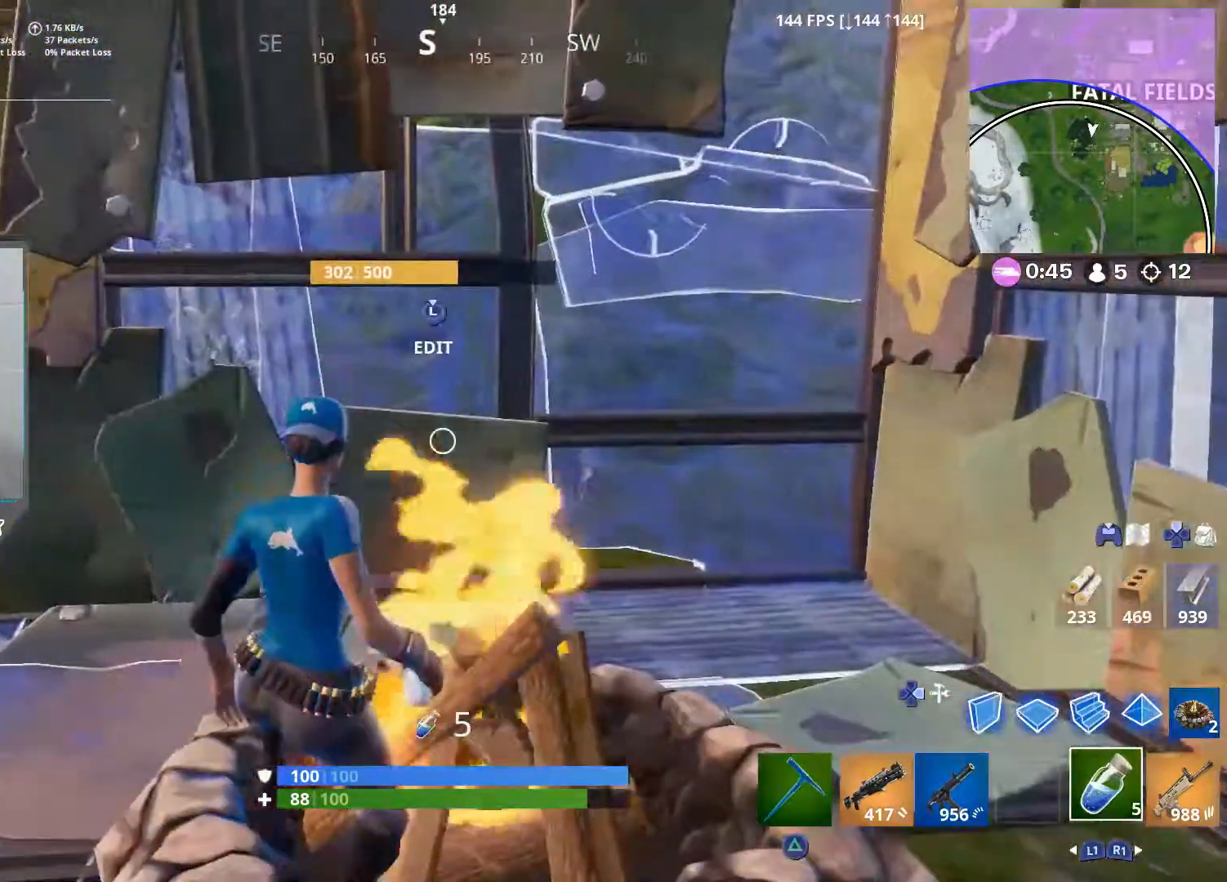
{"buttons": [], "left_stick": "center", "right_stick": "center", "events": [[67, "R1", "down"], [167, "R1", "up"], [233, "right_stick", "right"], [433, "right_stick", "center"]]}
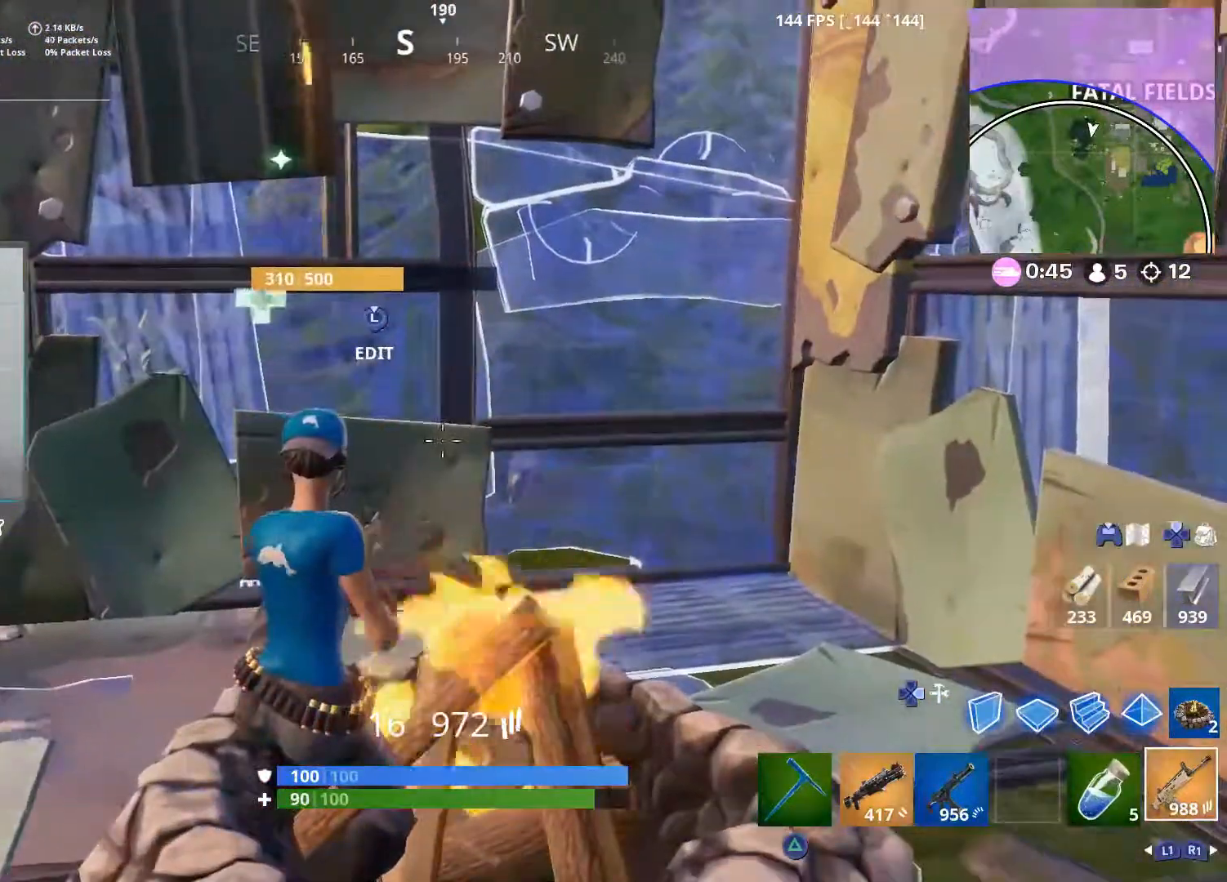
{"buttons": [], "left_stick": "center", "right_stick": "right", "events": [[50, "SQUARE", "down"], [167, "SQUARE", "up"], [400, "right_stick", "right"]]}
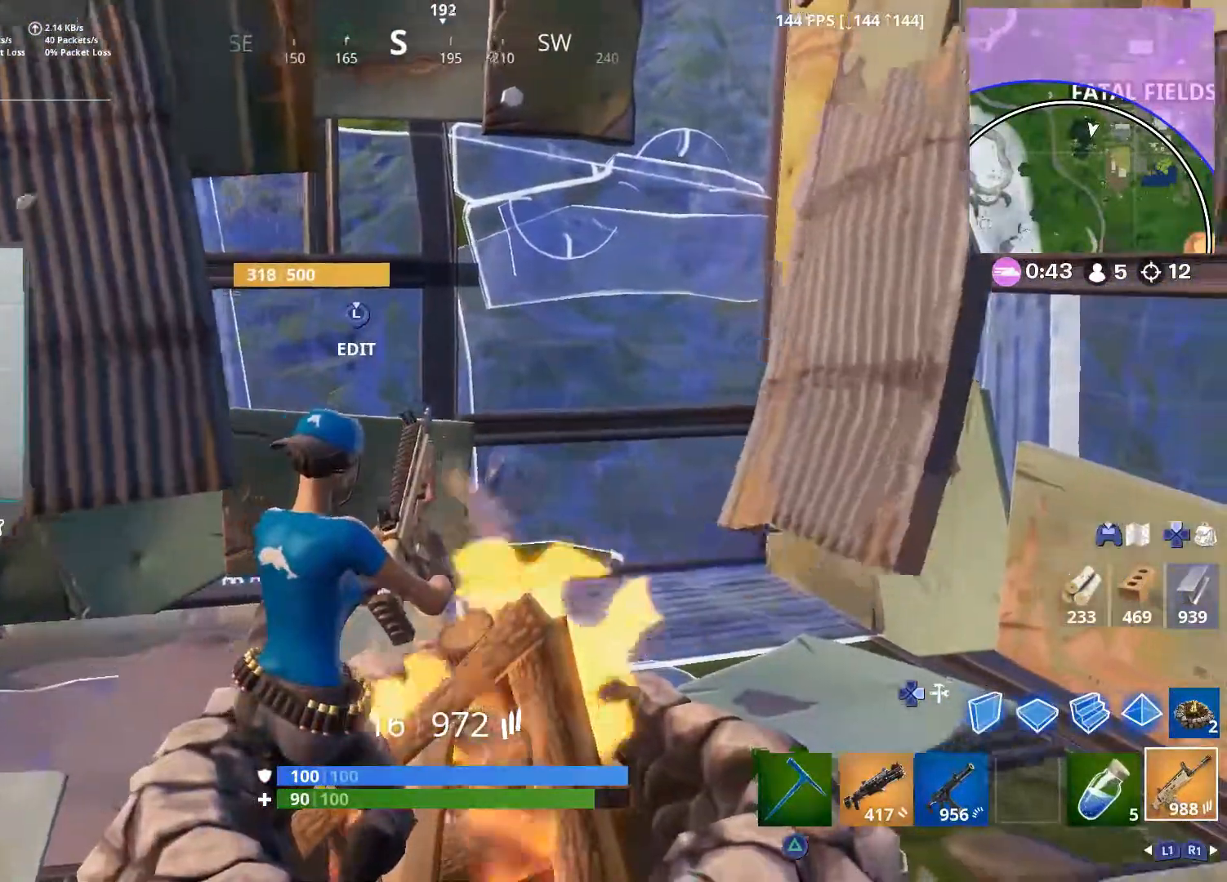
{"buttons": ["R3"], "left_stick": "center", "right_stick": "right", "events": [[483, "R3", "down"]]}
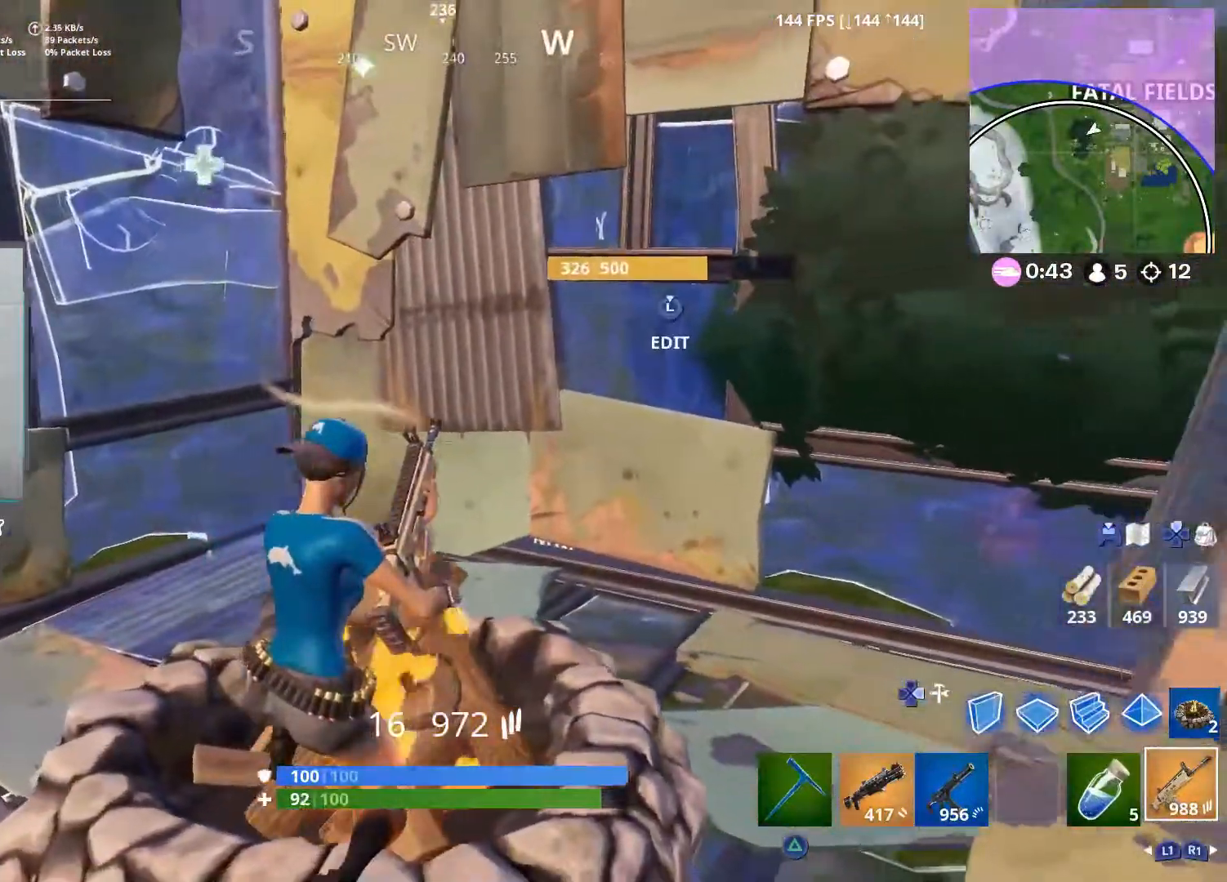
{"buttons": ["R3"], "left_stick": "center", "right_stick": "center", "events": [[50, "R3", "up"], [50, "right_stick", "center"], [150, "R3", "down"], [400, "R3", "up"], [483, "R3", "down"]]}
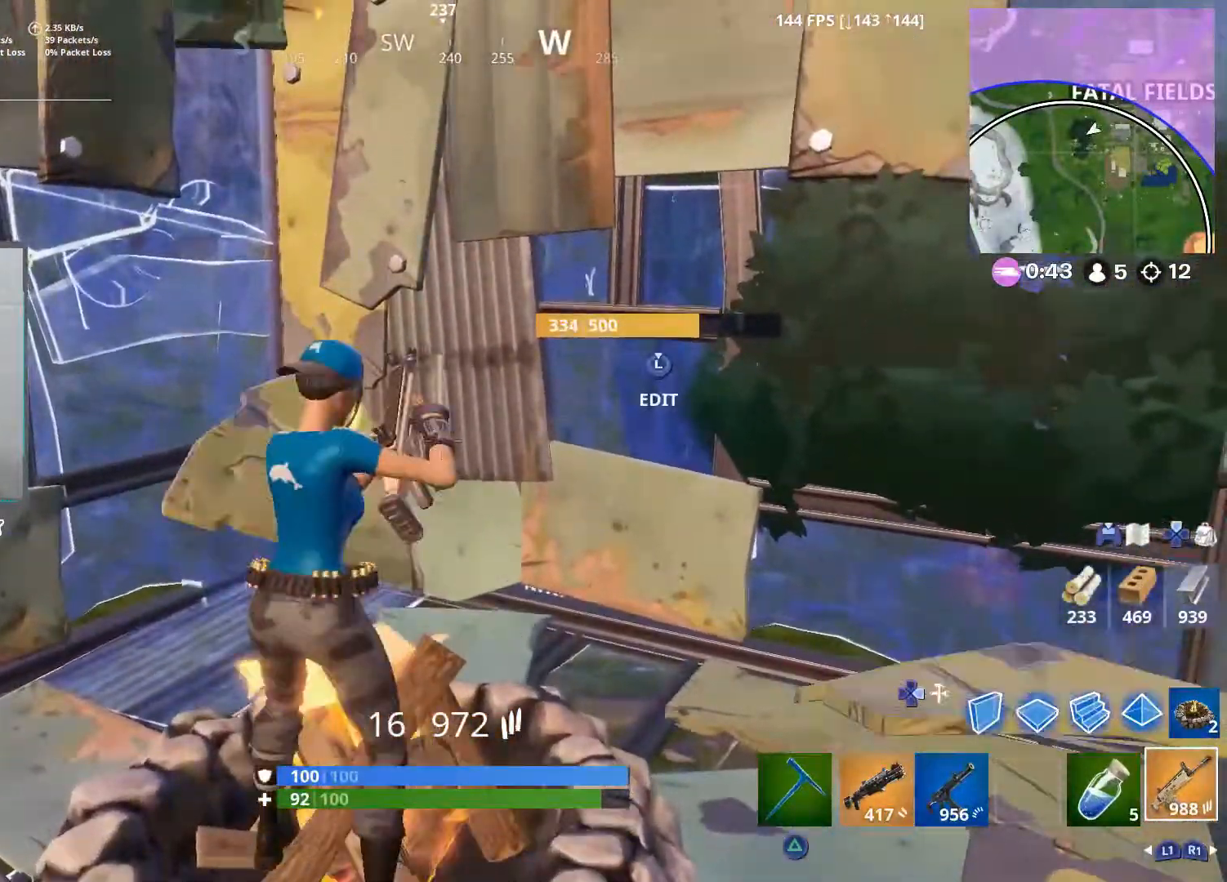
{"buttons": ["TRIANGLE"], "left_stick": "center", "right_stick": "center", "events": [[33, "right_stick", "right"], [67, "R3", "up"], [167, "R3", "down"], [267, "R3", "up"], [317, "right_stick", "up-right"], [417, "right_stick", "center"], [483, "TRIANGLE", "down"]]}
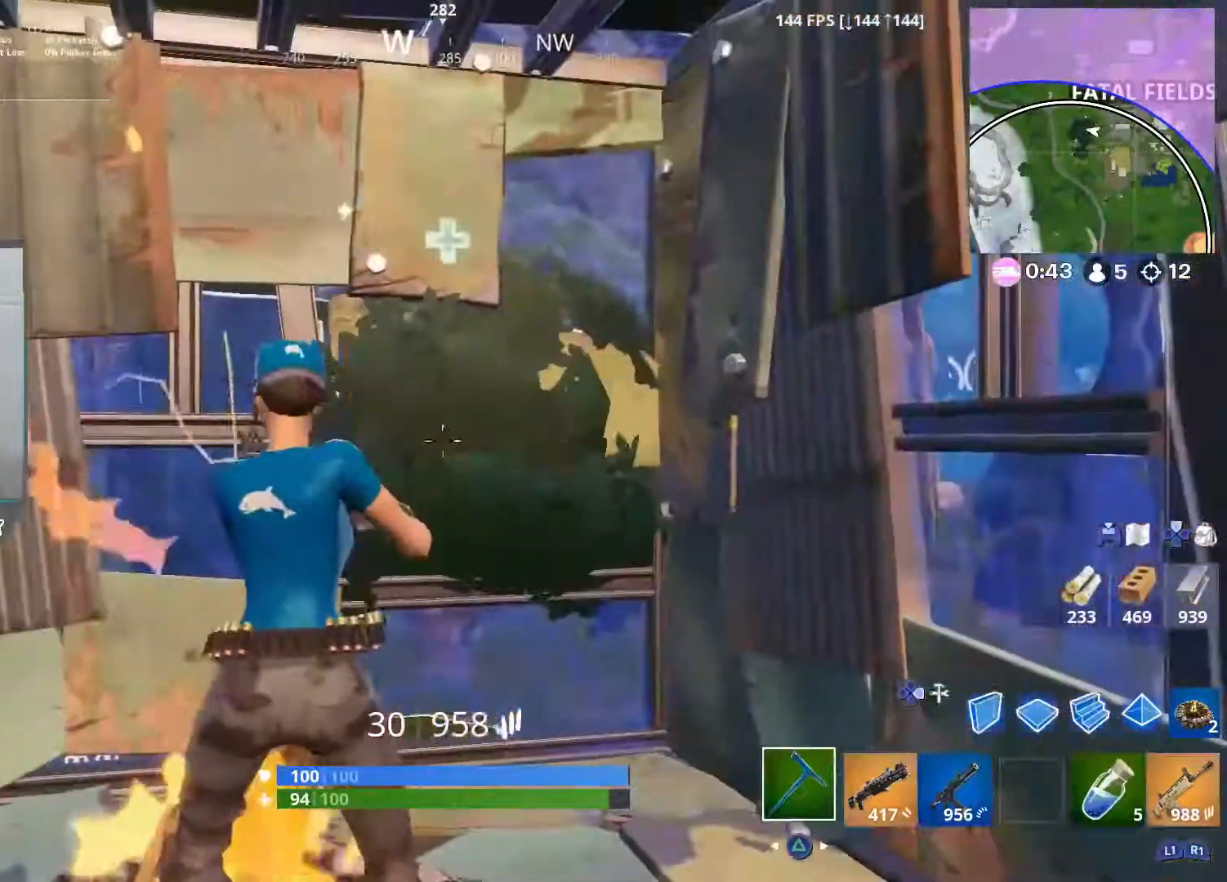
{"buttons": [], "left_stick": "down-left", "right_stick": "down", "events": [[33, "left_stick", "up"], [67, "TRIANGLE", "up"], [133, "right_stick", "down-left"], [267, "R2", "down"], [267, "right_stick", "center"], [317, "left_stick", "right"], [417, "left_stick", "down"], [467, "R2", "up"], [467, "right_stick", "down"], [483, "left_stick", "down-left"]]}
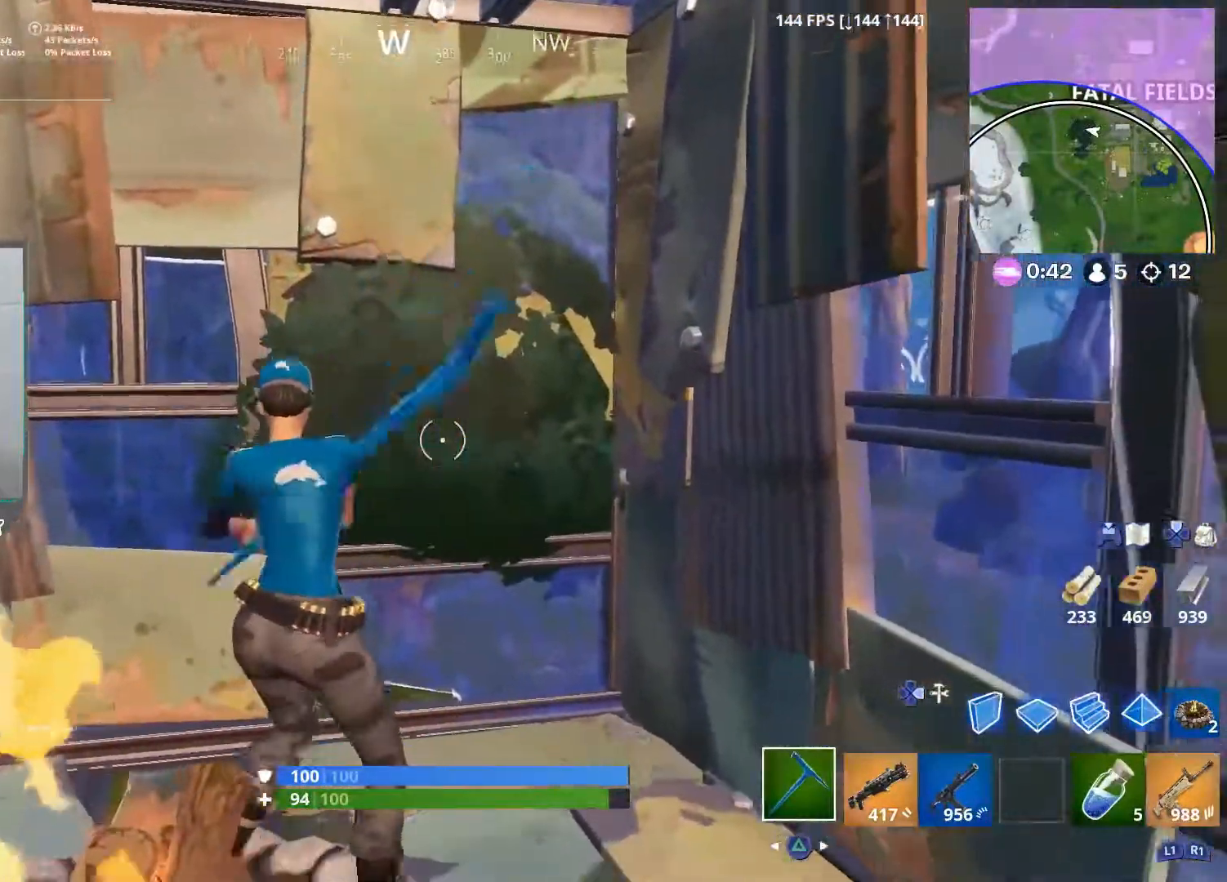
{"buttons": ["R2"], "left_stick": "down", "right_stick": "center", "events": [[167, "left_stick", "up-left"], [267, "left_stick", "up-right"], [283, "R2", "down"], [300, "right_stick", "center"], [367, "left_stick", "down-right"], [383, "right_stick", "up-right"], [433, "left_stick", "down"], [500, "right_stick", "center"]]}
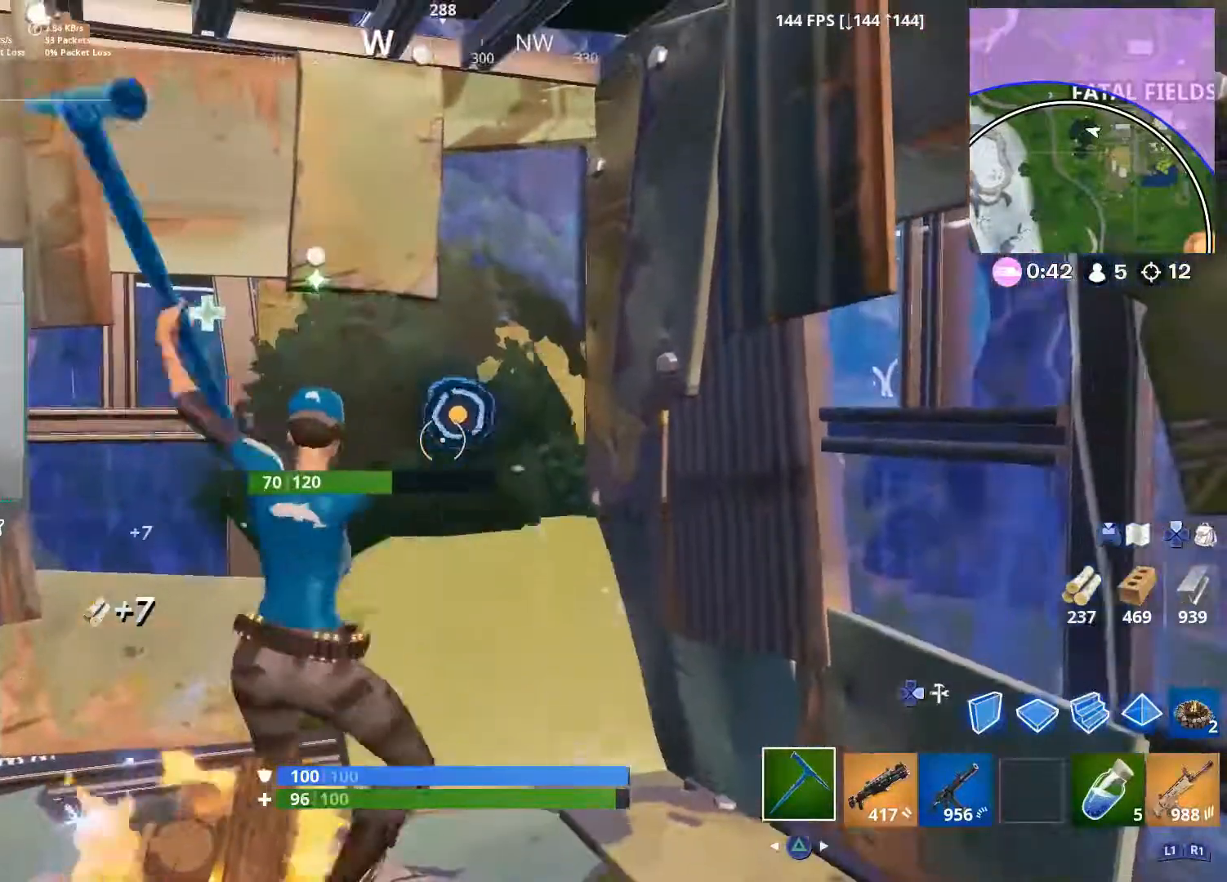
{"buttons": [], "left_stick": "center", "right_stick": "left", "events": [[17, "R2", "up"], [33, "left_stick", "center"], [33, "right_stick", "down-left"], [150, "R1", "down"], [233, "R1", "up"], [233, "right_stick", "left"], [317, "R3", "down"], [417, "R3", "up"]]}
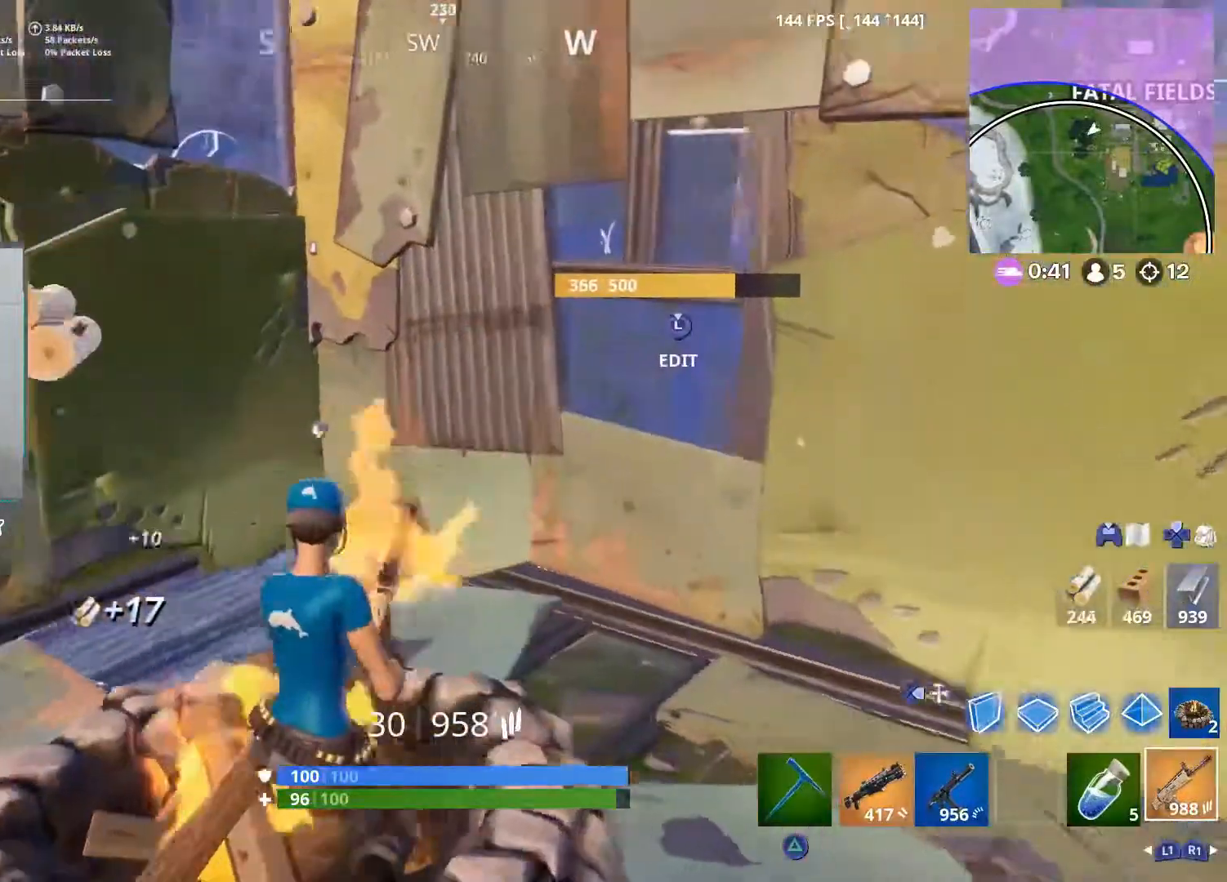
{"buttons": [], "left_stick": "center", "right_stick": "right", "events": [[67, "right_stick", "center"], [250, "right_stick", "right"], [367, "R1", "down"], [483, "R1", "up"]]}
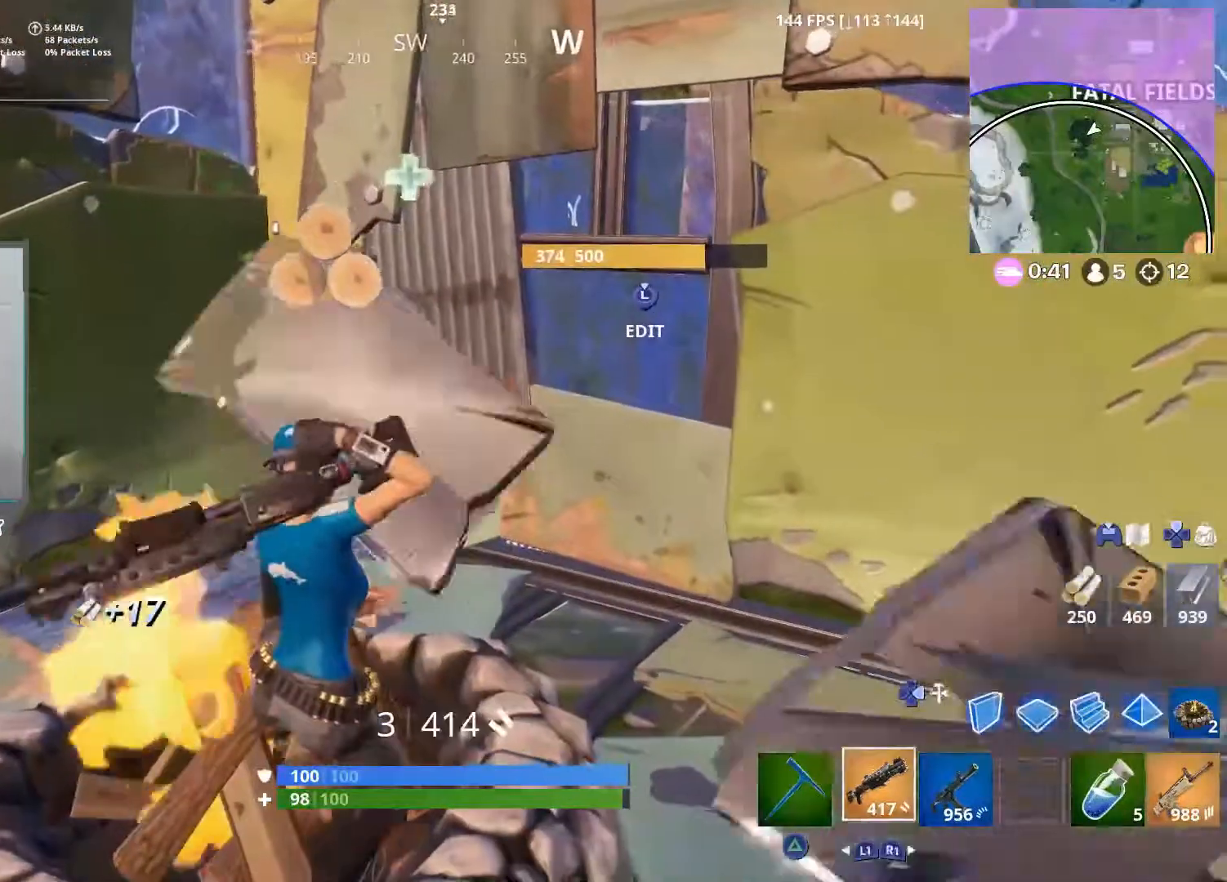
{"buttons": [], "left_stick": "center", "right_stick": "center", "events": [[250, "right_stick", "center"], [400, "SQUARE", "down"], [500, "SQUARE", "up"]]}
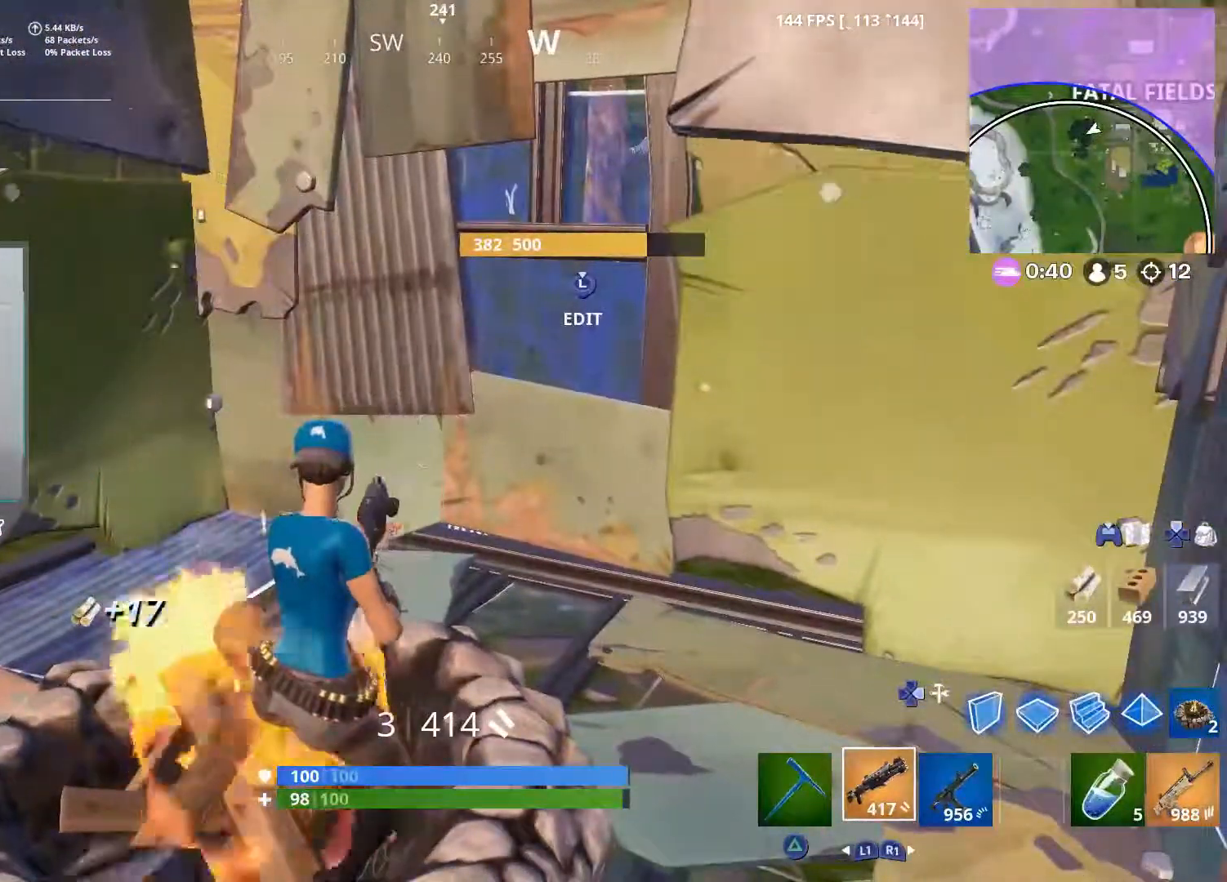
{"buttons": [], "left_stick": "center", "right_stick": "center", "events": [[67, "SQUARE", "down"], [167, "SQUARE", "up"], [300, "SQUARE", "down"], [450, "SQUARE", "up"]]}
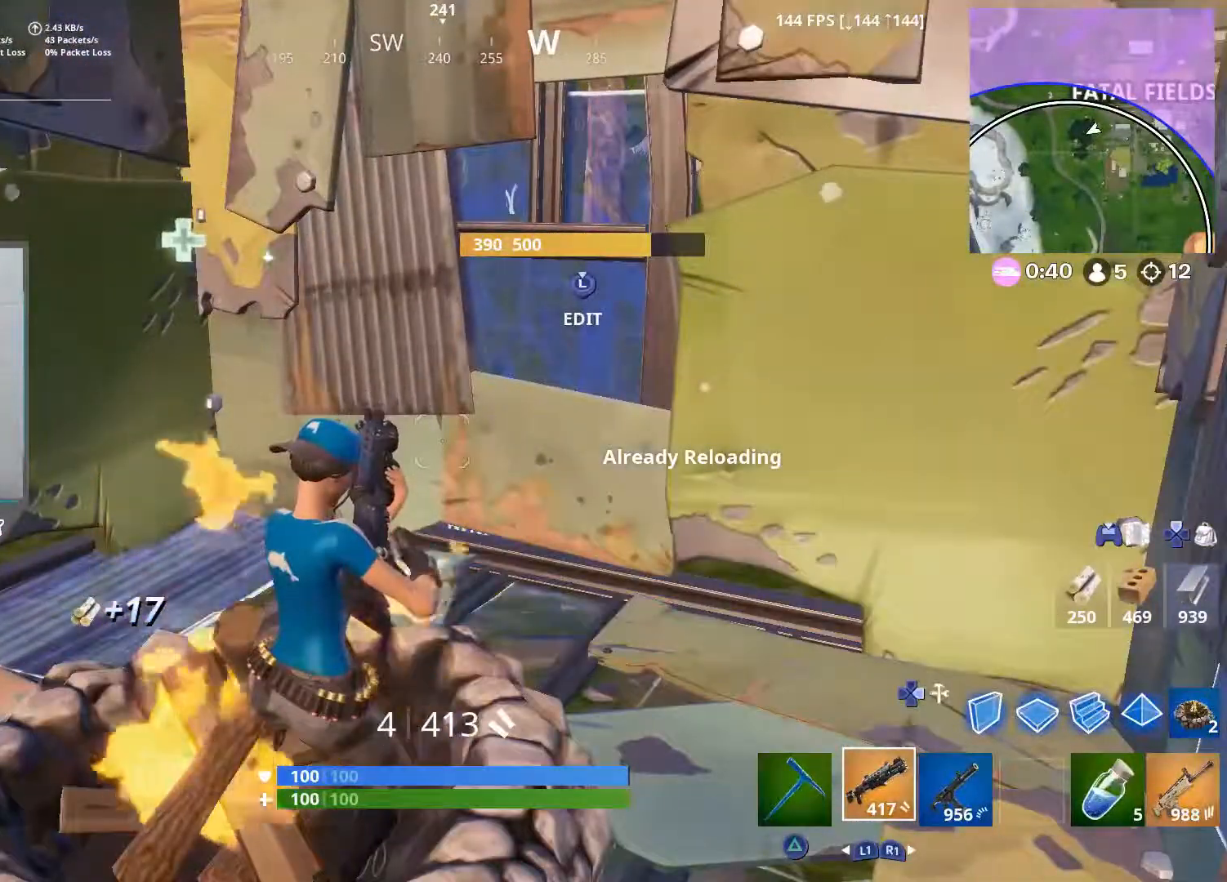
{"buttons": [], "left_stick": "center", "right_stick": "center", "events": [[83, "SQUARE", "down"], [217, "SQUARE", "up"], [300, "SQUARE", "down"], [450, "SQUARE", "up"]]}
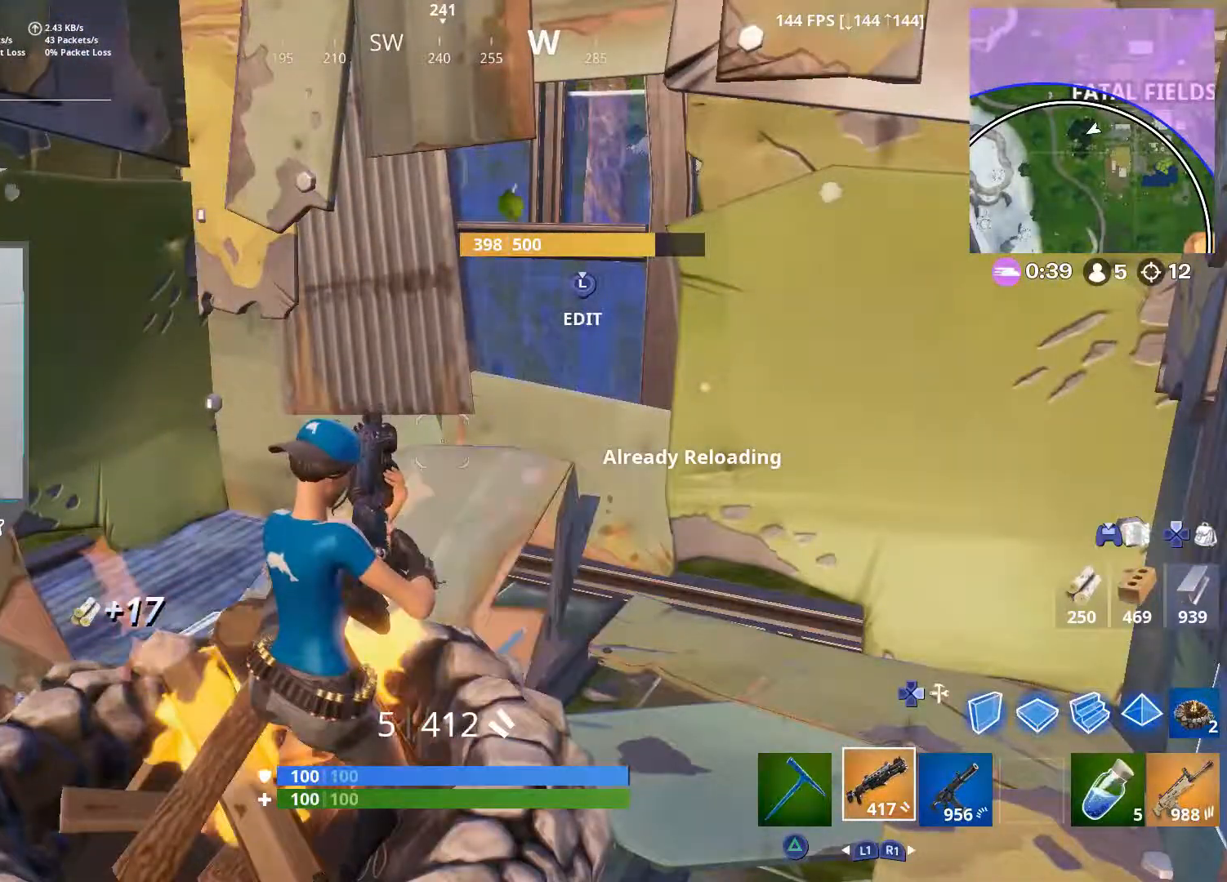
{"buttons": [], "left_stick": "center", "right_stick": "center", "events": [[50, "SQUARE", "down"], [233, "SQUARE", "up"], [333, "SQUARE", "down"], [483, "SQUARE", "up"]]}
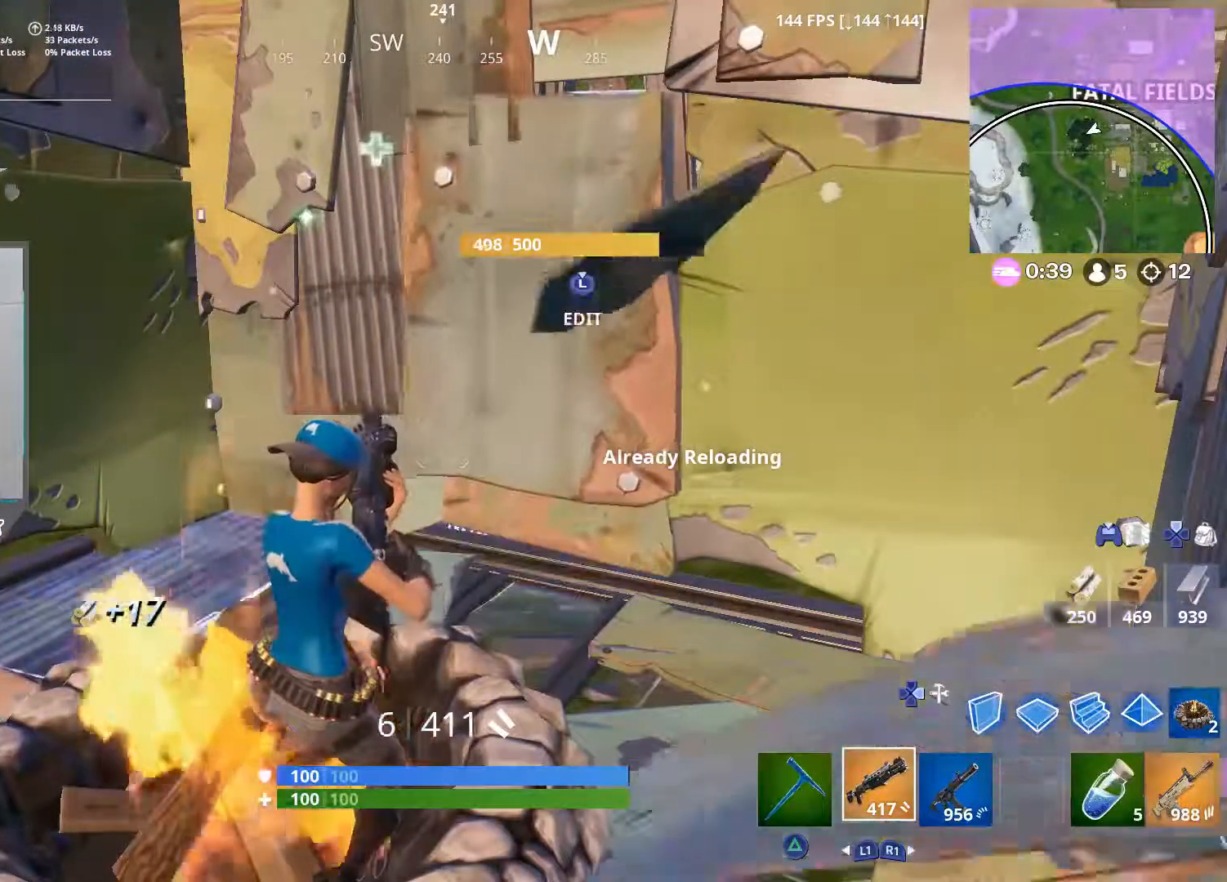
{"buttons": ["SQUARE"], "left_stick": "center", "right_stick": "center", "events": [[383, "SQUARE", "down"]]}
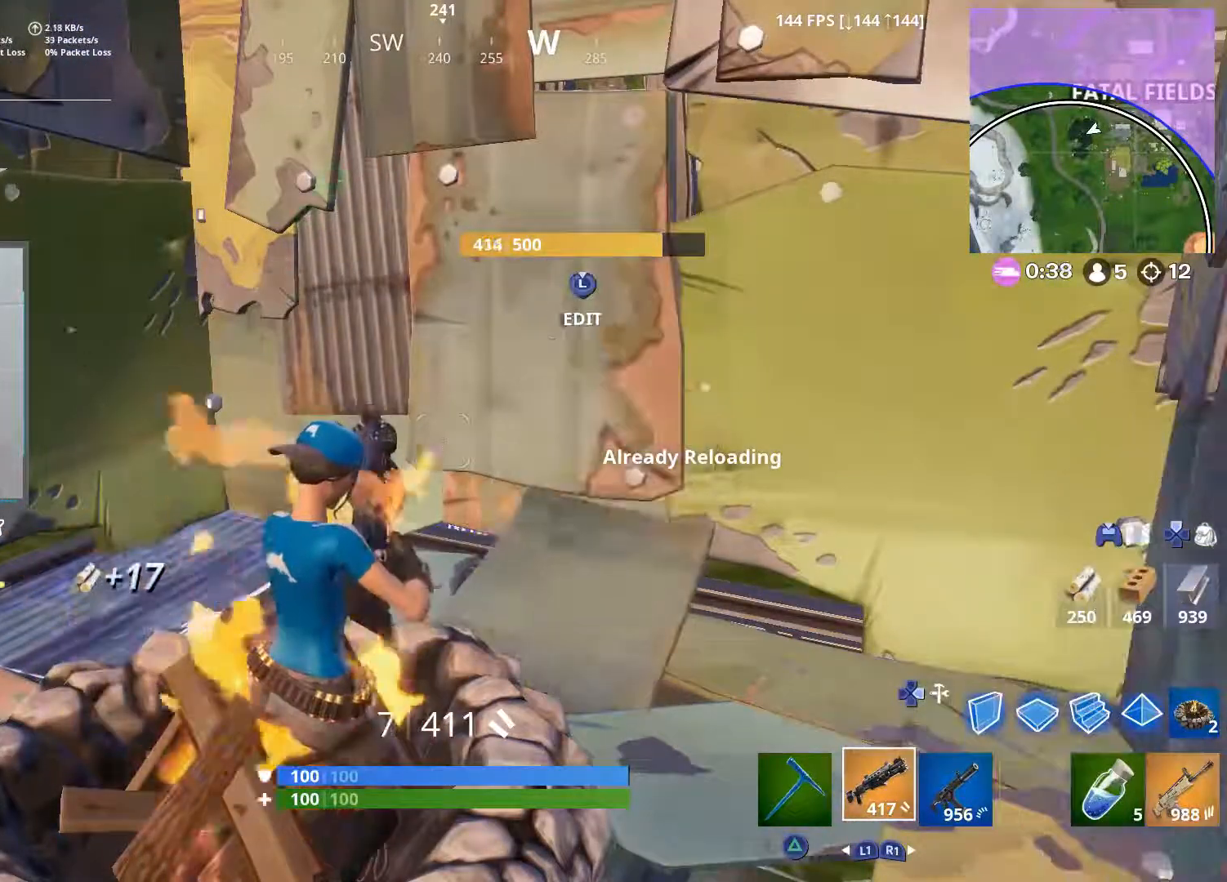
{"buttons": [], "left_stick": "center", "right_stick": "center", "events": [[67, "SQUARE", "up"], [117, "SQUARE", "down"], [283, "SQUARE", "up"]]}
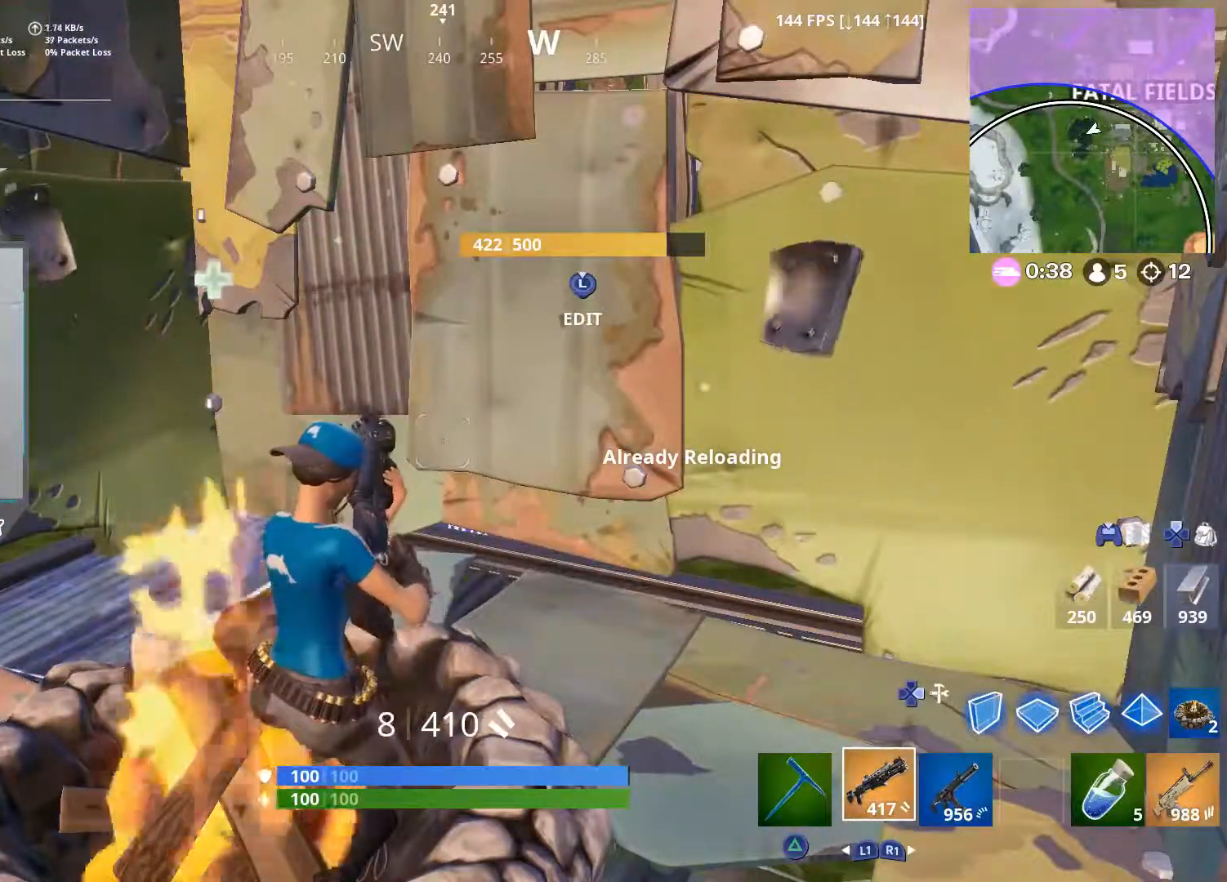
{"buttons": [], "left_stick": "center", "right_stick": "center", "events": []}
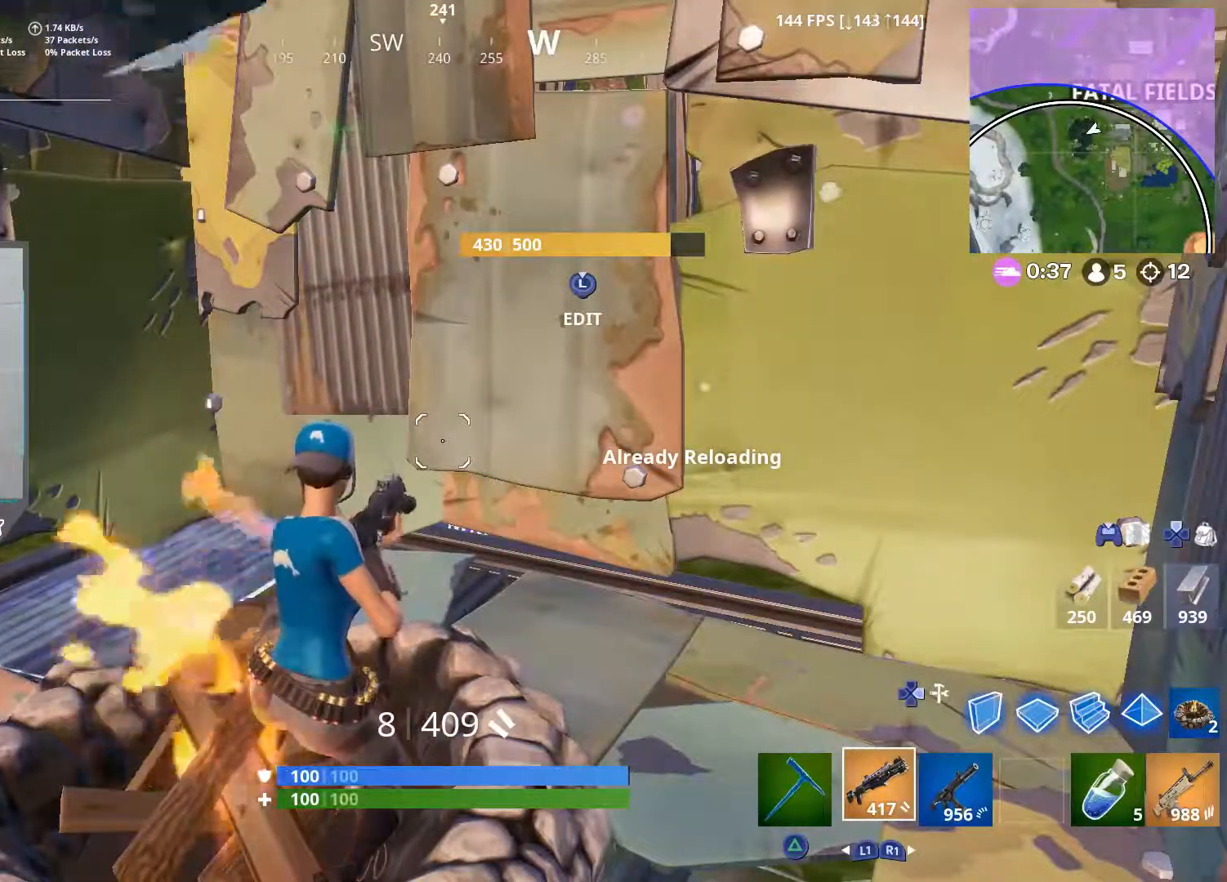
{"buttons": [], "left_stick": "center", "right_stick": "center", "events": [[33, "R1", "down"], [50, "R1", "up"], [167, "R1", "down"], [233, "R1", "up"]]}
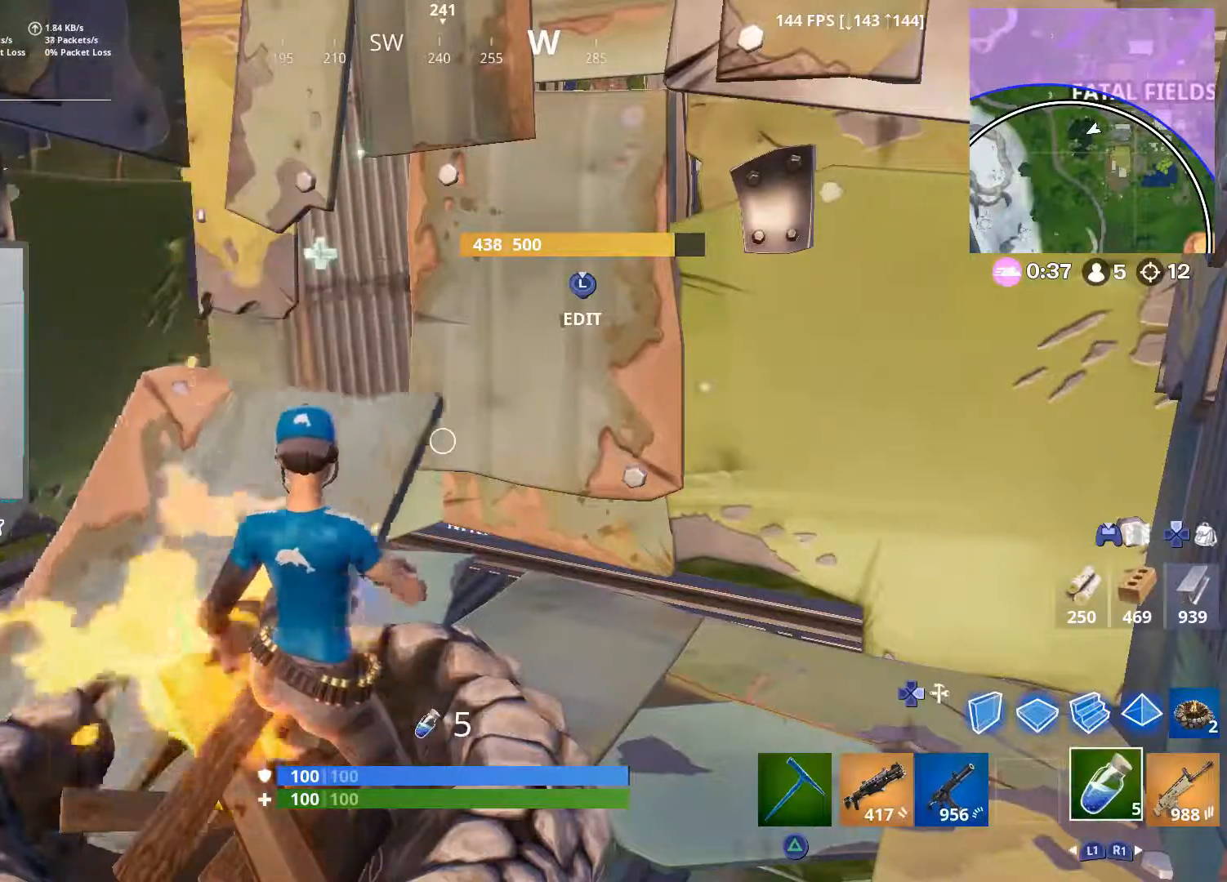
{"buttons": ["R1"], "left_stick": "center", "right_stick": "center", "events": [[450, "R1", "down"]]}
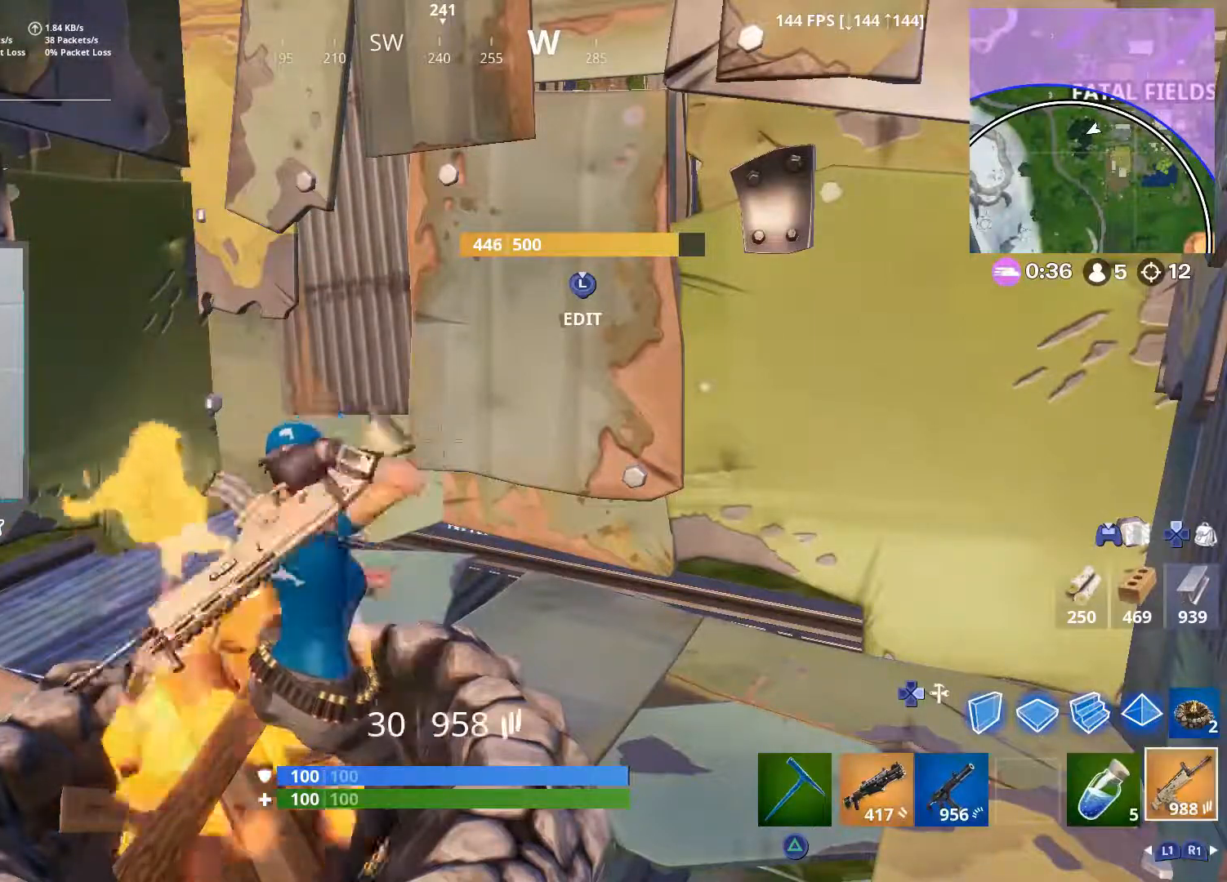
{"buttons": [], "left_stick": "center", "right_stick": "center", "events": [[33, "R1", "up"], [100, "R1", "down"], [200, "R1", "up"], [350, "R1", "down"], [450, "R1", "up"]]}
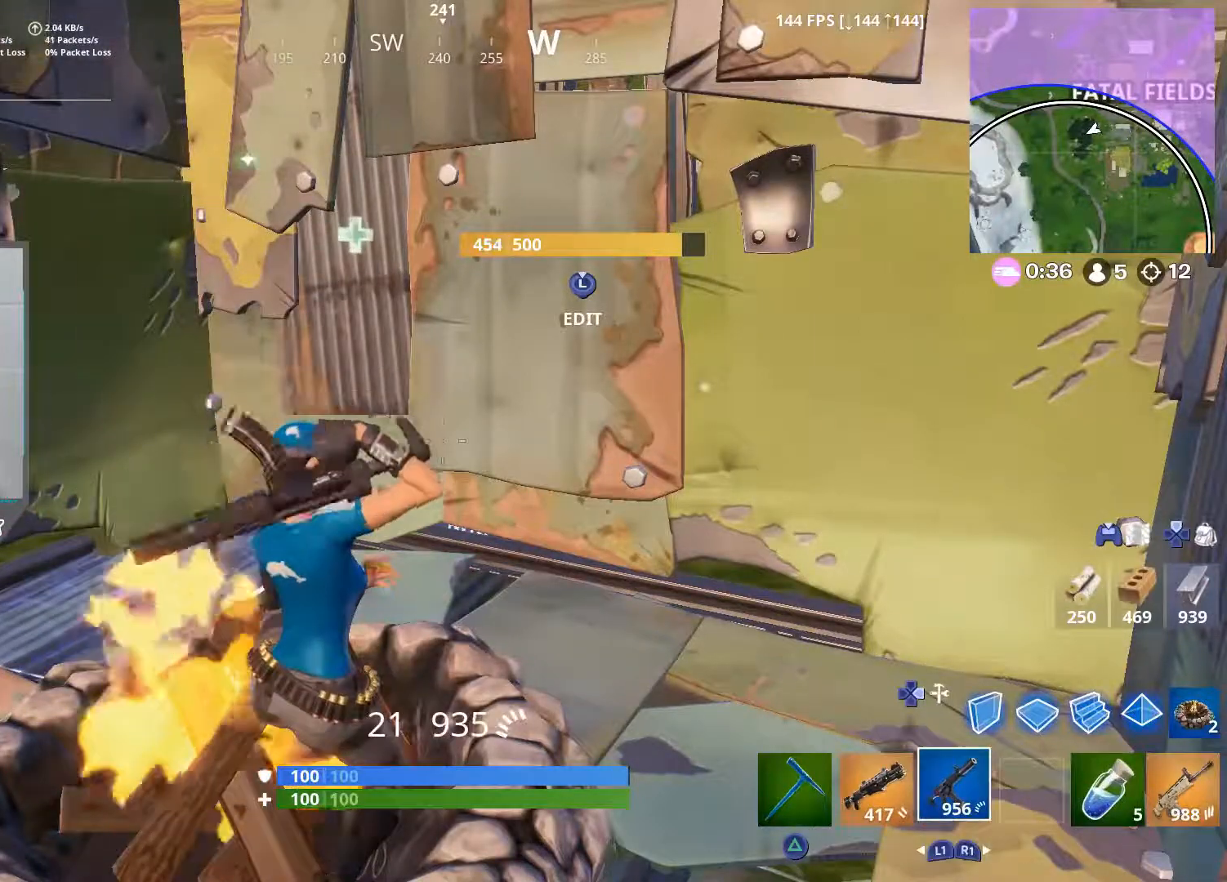
{"buttons": ["SQUARE"], "left_stick": "center", "right_stick": "center", "events": [[117, "SQUARE", "down"], [233, "SQUARE", "up"], [333, "SQUARE", "down"], [433, "SQUARE", "up"], [500, "SQUARE", "down"]]}
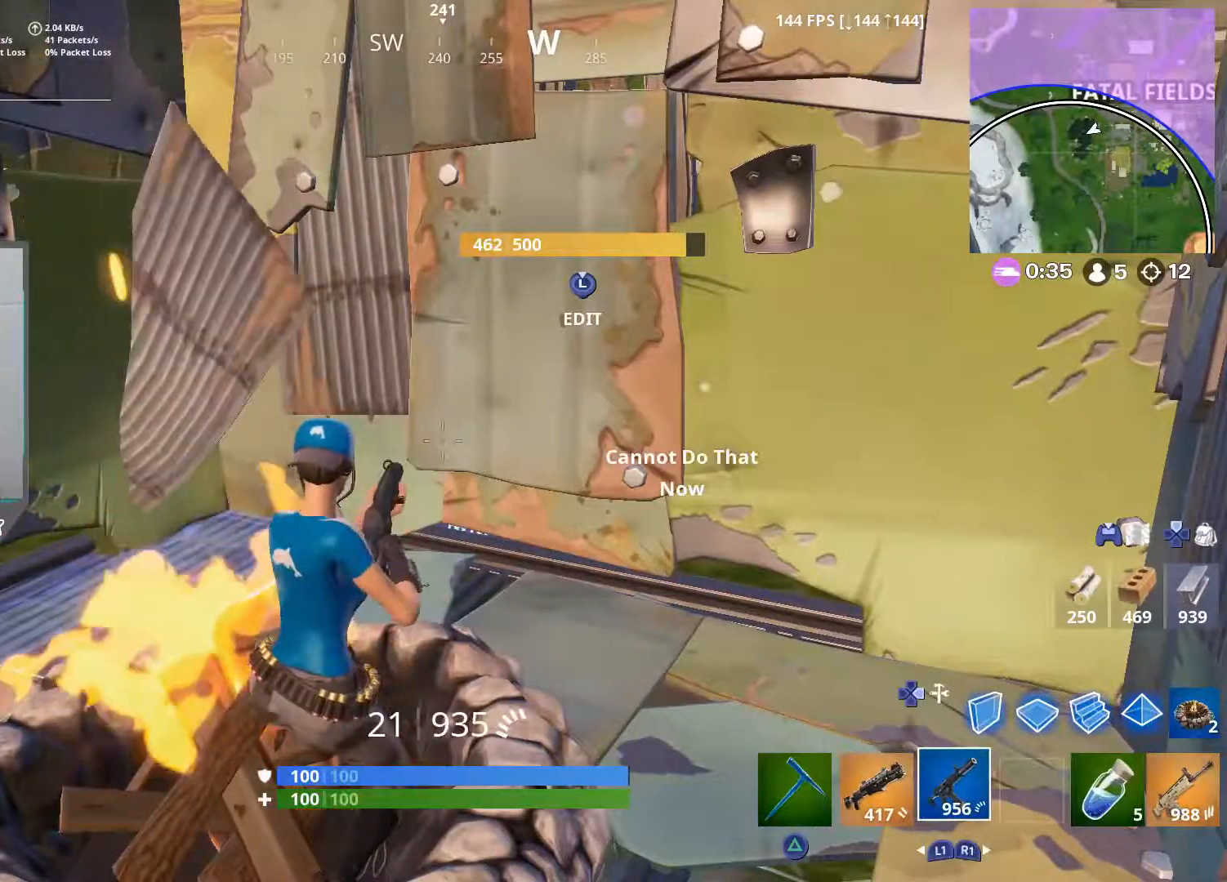
{"buttons": [], "left_stick": "center", "right_stick": "center", "events": [[117, "SQUARE", "up"], [217, "SQUARE", "down"], [367, "SQUARE", "up"]]}
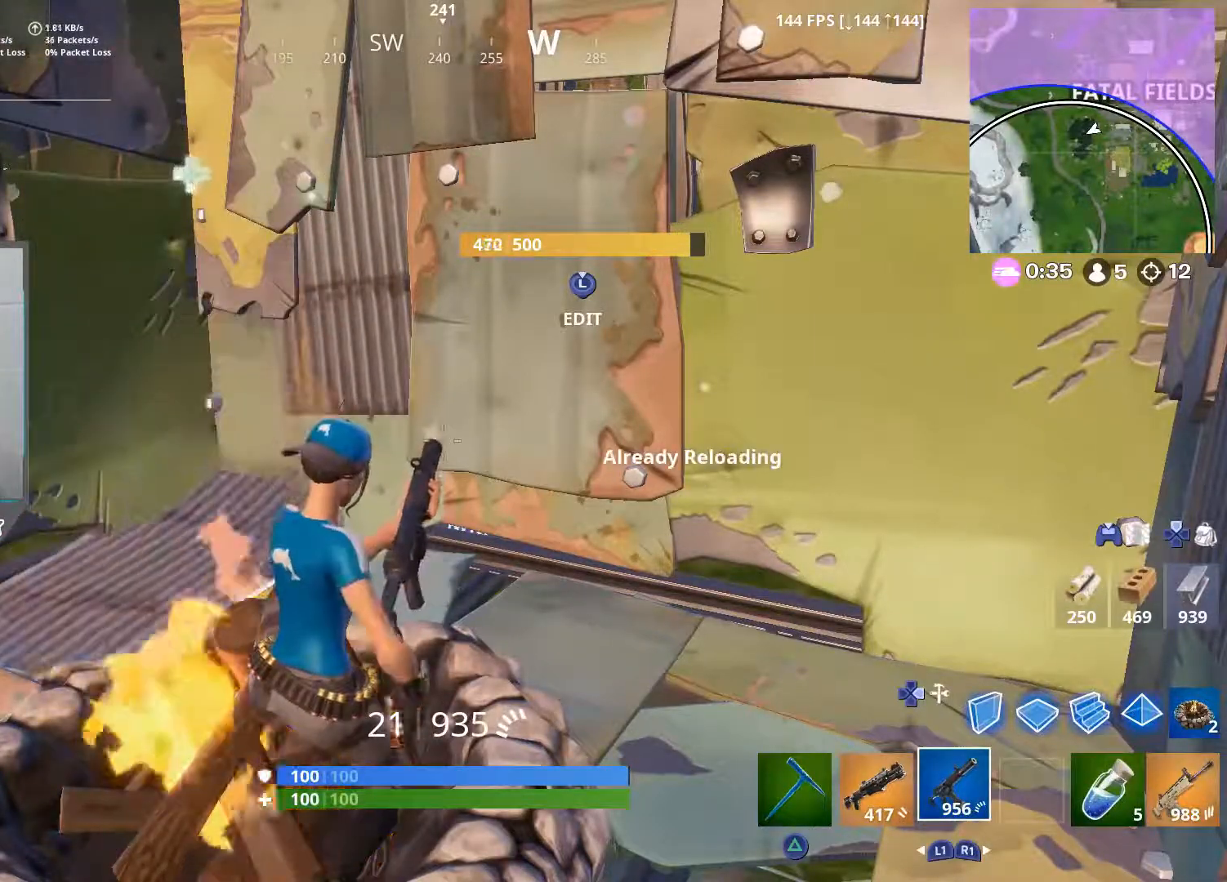
{"buttons": [], "left_stick": "center", "right_stick": "center", "events": []}
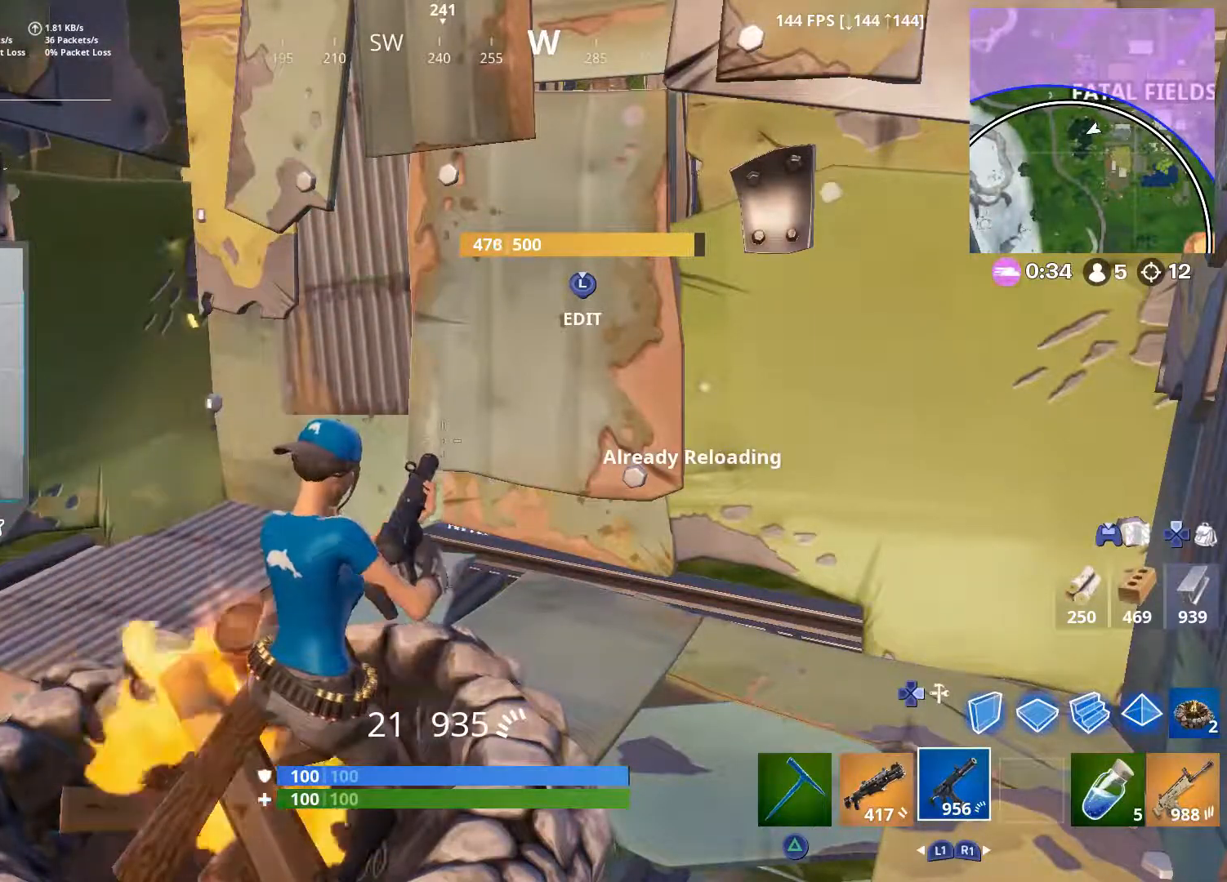
{"buttons": [], "left_stick": "center", "right_stick": "center", "events": []}
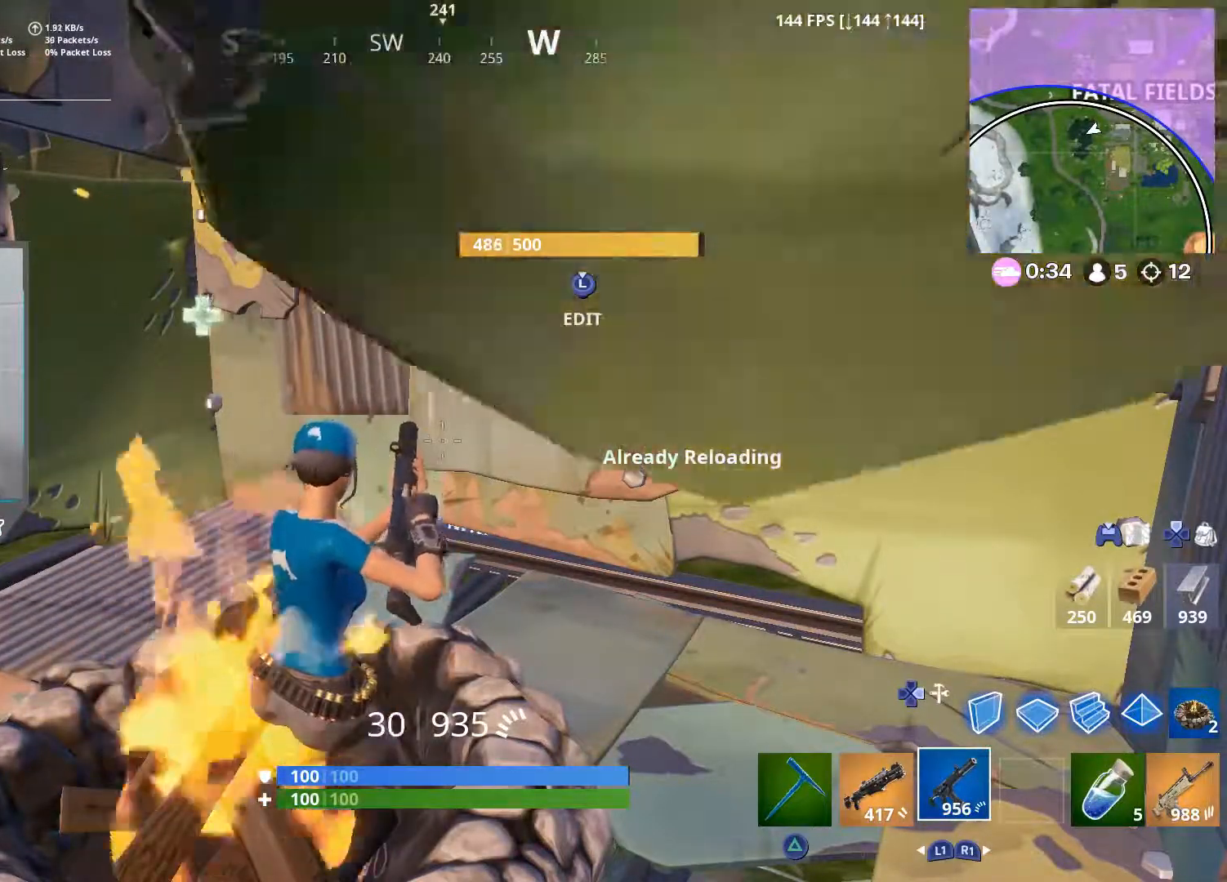
{"buttons": [], "left_stick": "up", "right_stick": "center", "events": [[367, "L1", "down"], [383, "right_stick", "up-right"], [433, "left_stick", "up"], [450, "right_stick", "center"], [467, "L1", "up"]]}
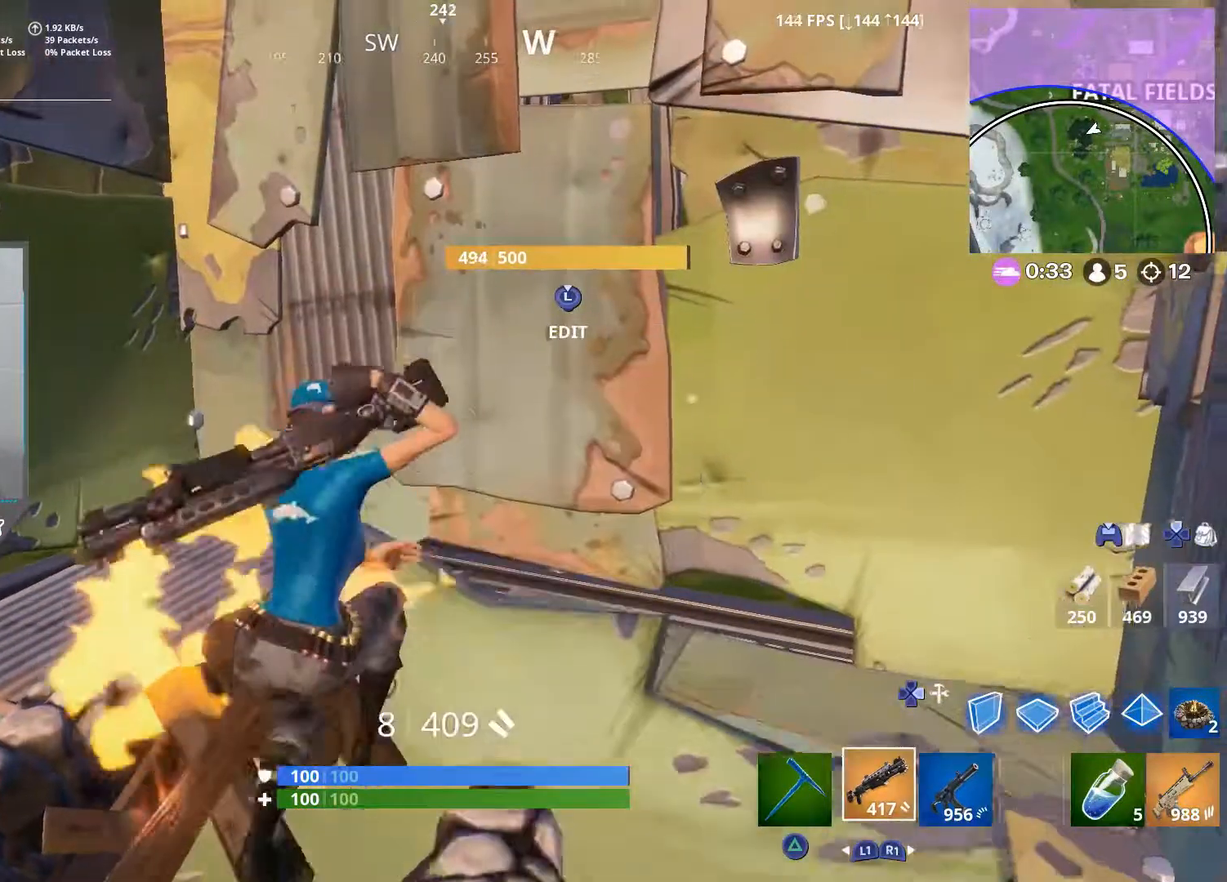
{"buttons": ["R2"], "left_stick": "up", "right_stick": "up", "events": [[100, "right_stick", "up"], [150, "L3", "down"], [150, "left_stick", "up-left"], [333, "L3", "up"], [333, "R2", "down"], [383, "right_stick", "down"], [417, "left_stick", "up"], [500, "right_stick", "up"]]}
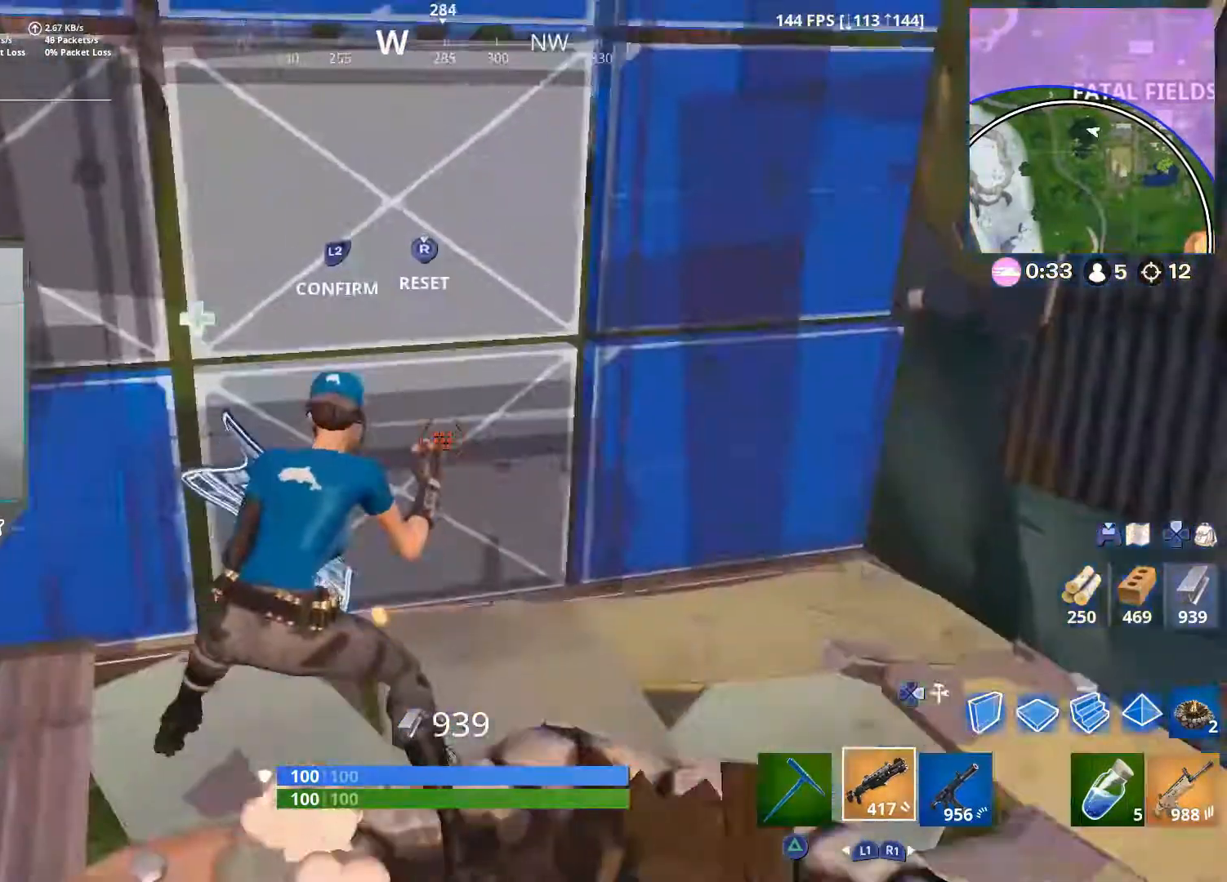
{"buttons": [], "left_stick": "right", "right_stick": "up-left", "events": [[17, "L2", "down"], [17, "R2", "up"], [33, "left_stick", "up-left"], [33, "right_stick", "up-left"], [117, "R3", "down"], [133, "L2", "up"], [133, "right_stick", "center"], [217, "R3", "up"], [300, "left_stick", "up"], [333, "right_stick", "up-left"], [500, "left_stick", "right"]]}
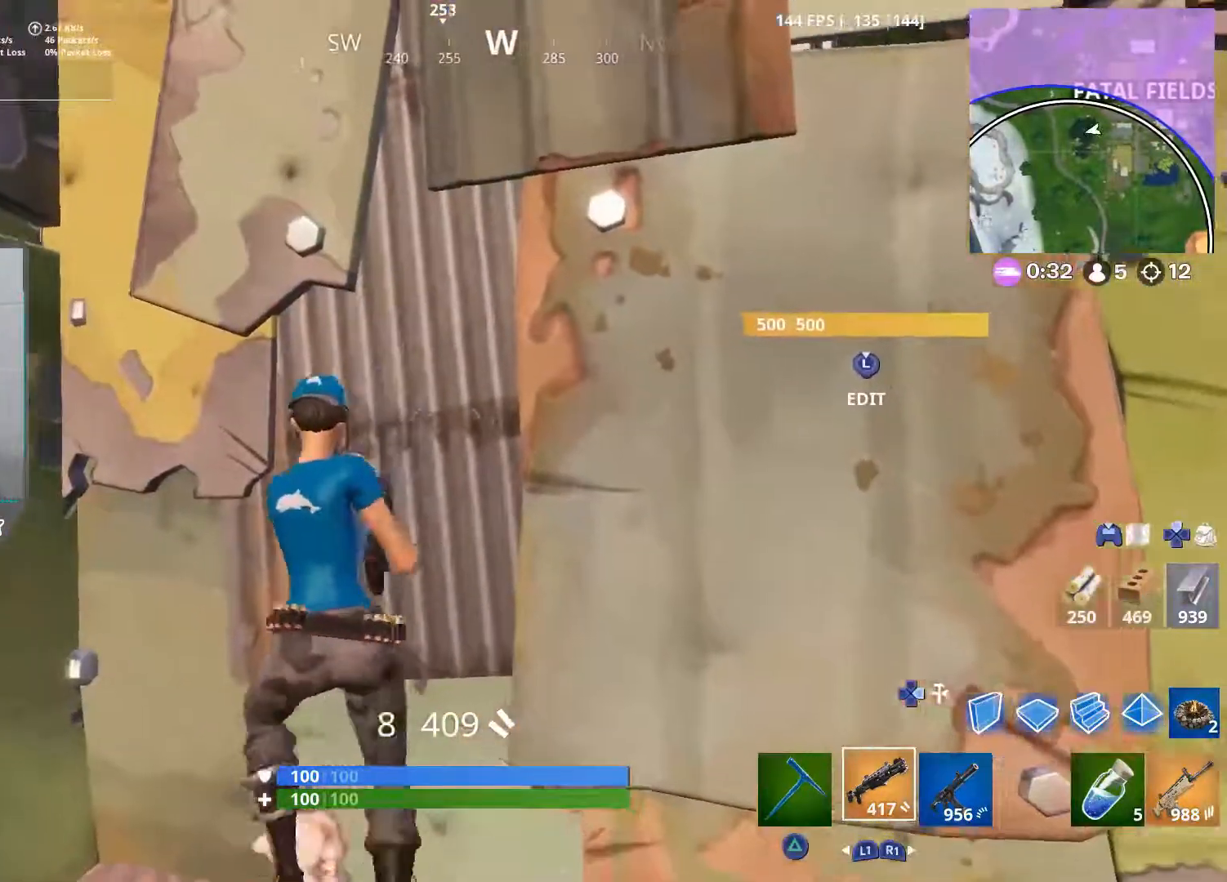
{"buttons": [], "left_stick": "up-left", "right_stick": "up", "events": [[17, "left_stick", "down-right"], [17, "right_stick", "center"], [83, "L3", "down"], [100, "right_stick", "down"], [117, "R2", "down"], [217, "L3", "up"], [217, "right_stick", "right"], [283, "left_stick", "up-right"], [300, "L2", "down"], [317, "right_stick", "up-left"], [333, "R2", "up"], [383, "left_stick", "up-left"], [400, "L2", "up"], [417, "R3", "down"], [483, "R3", "up"], [483, "right_stick", "up"]]}
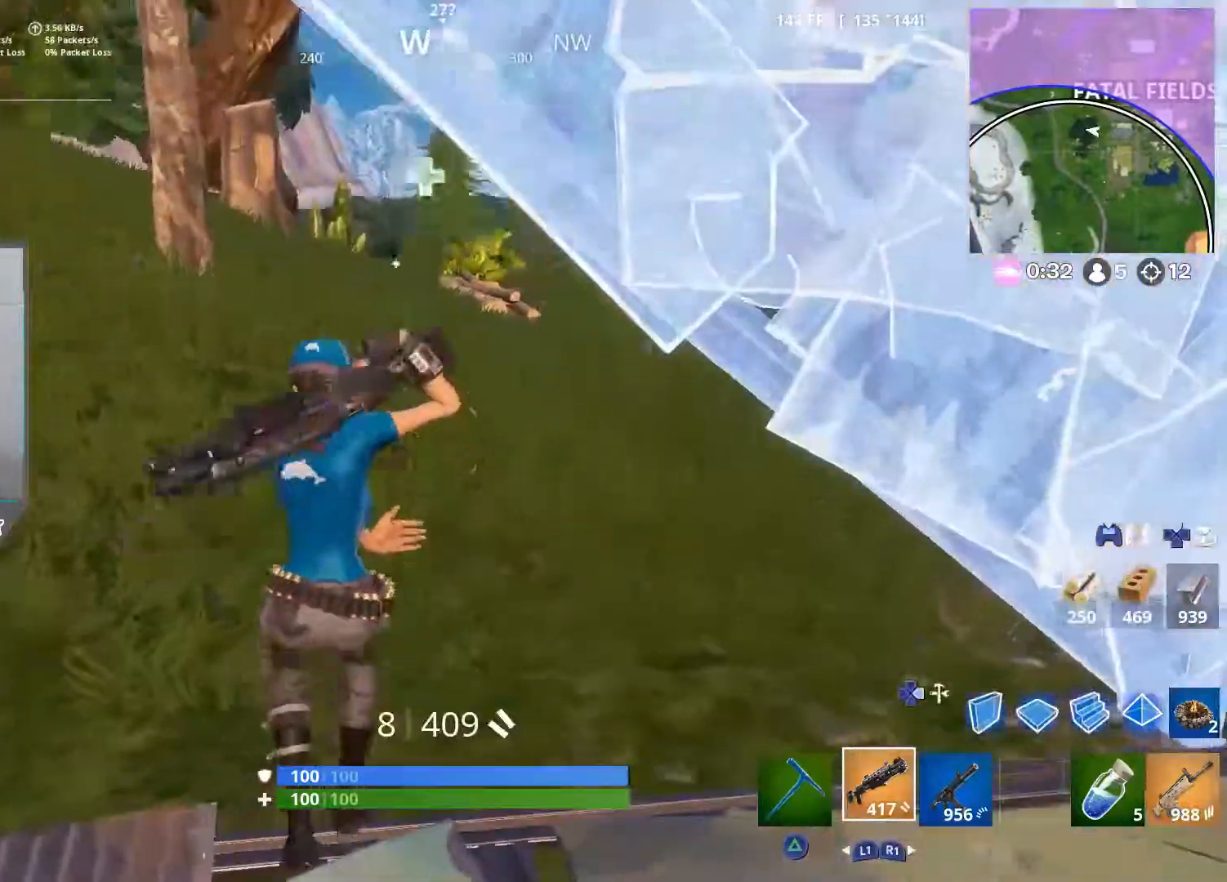
{"buttons": [], "left_stick": "up", "right_stick": "center", "events": [[83, "R3", "down"], [100, "right_stick", "up-left"], [167, "R3", "up"], [283, "left_stick", "up"], [300, "right_stick", "left"], [400, "right_stick", "center"]]}